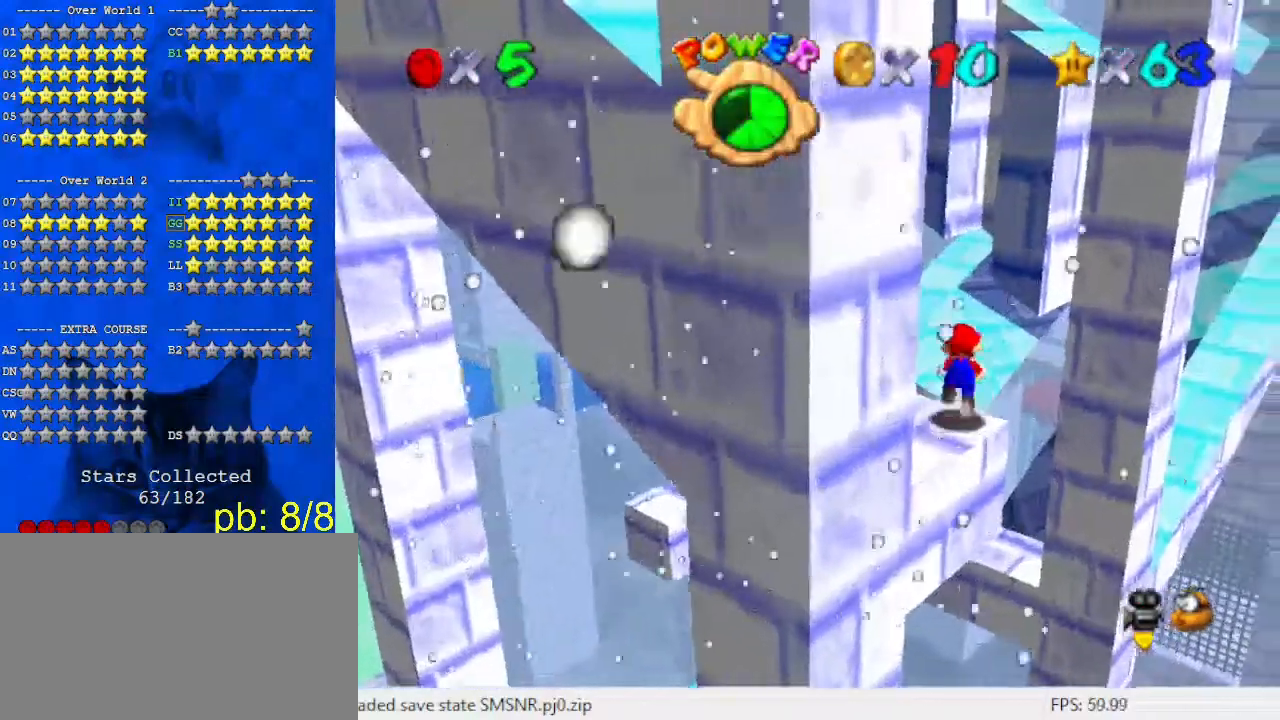
Gameplay with keyboard; each line is a JSON object with the keys held at the frame after it. "events" lists presses ("down") and releases ("up") of "a", "c", "ctrl", "d", "down", "left", "return", "right", "s", "shift", "up", "w", "x" and "y" between this image and that frame as [ms after this image, input, new state], when the widget could be followed in between. No other keys are recorded. Mouse input is not recorded.
{"keys": ["up"], "events": [[33, "shift", "down"], [67, "y", "up"], [100, "left", "down"], [200, "d", "down"], [267, "shift", "up"], [300, "left", "up"], [333, "d", "up"]]}
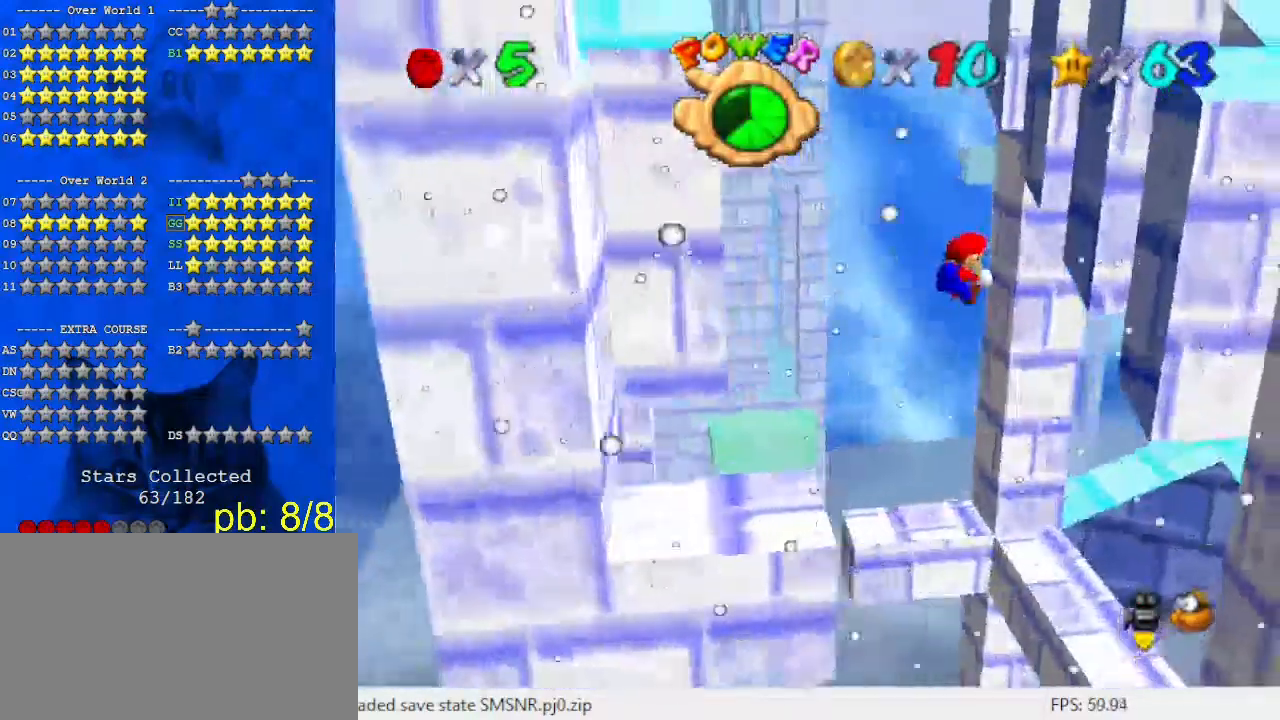
{"keys": ["d", "left", "shift"], "events": [[133, "right", "down"], [367, "up", "up"], [400, "shift", "down"], [433, "left", "down"], [433, "right", "up"], [500, "d", "down"]]}
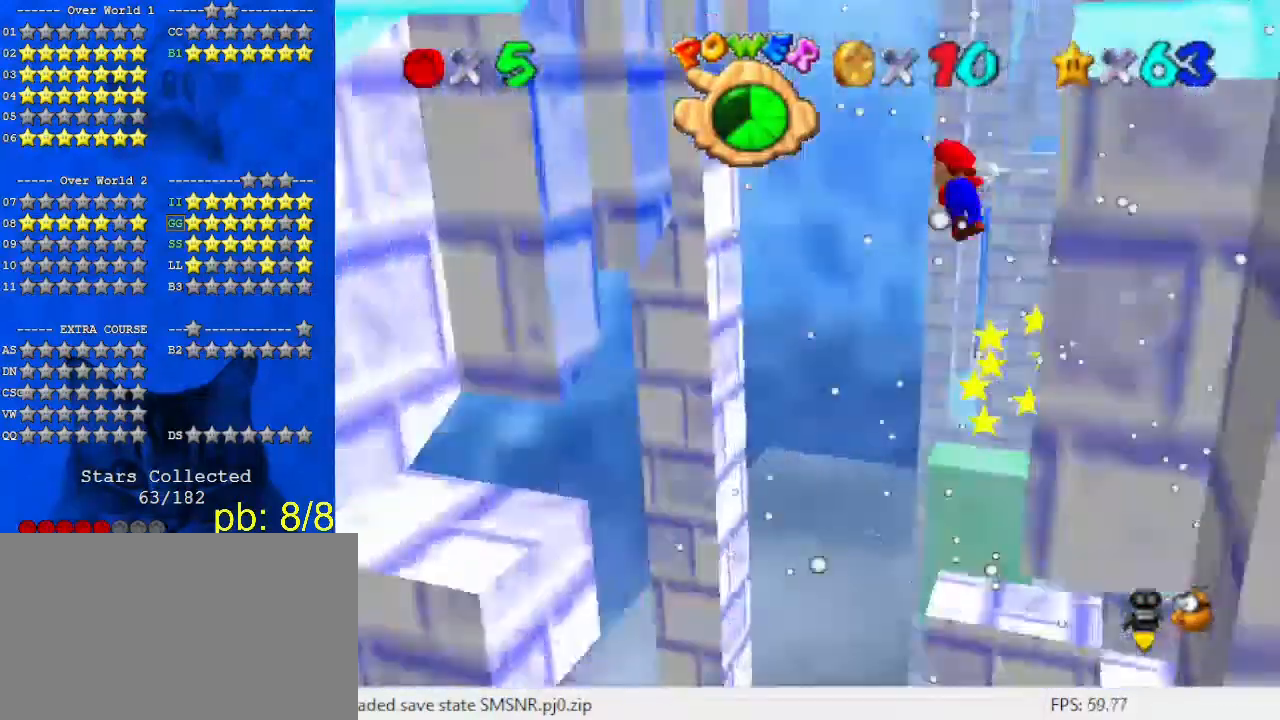
{"keys": ["return", "shift", "up"], "events": [[133, "d", "up"], [233, "up", "down"], [367, "left", "up"], [500, "return", "down"]]}
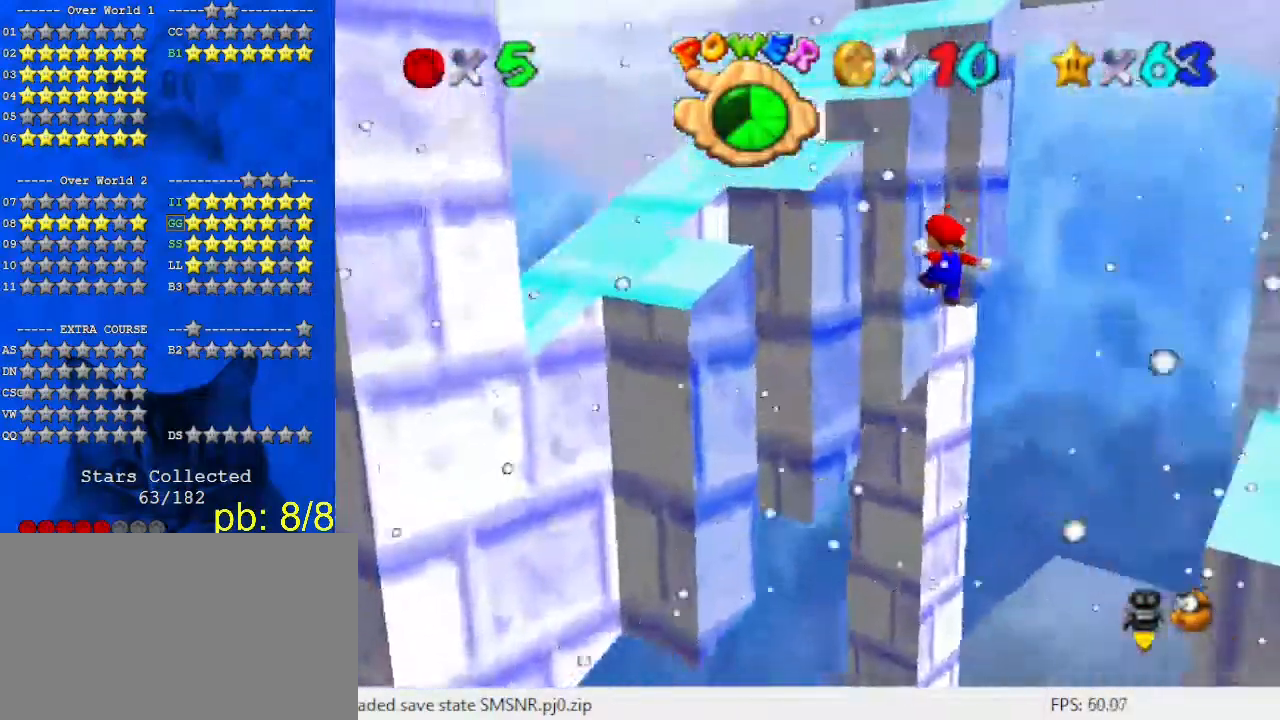
{"keys": ["right", "up"], "events": [[100, "return", "up"], [133, "right", "down"], [133, "shift", "up"]]}
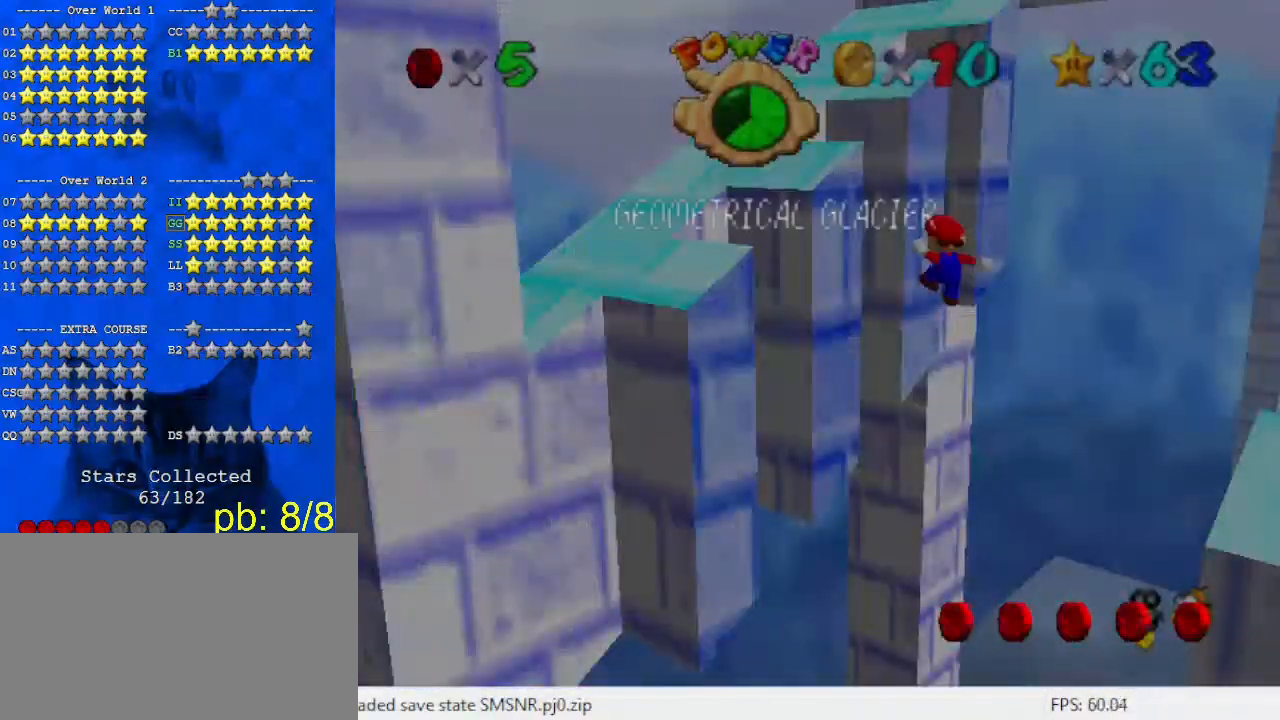
{"keys": ["a", "return", "right", "shift", "up"], "events": [[400, "shift", "down"], [433, "a", "down"], [467, "return", "down"]]}
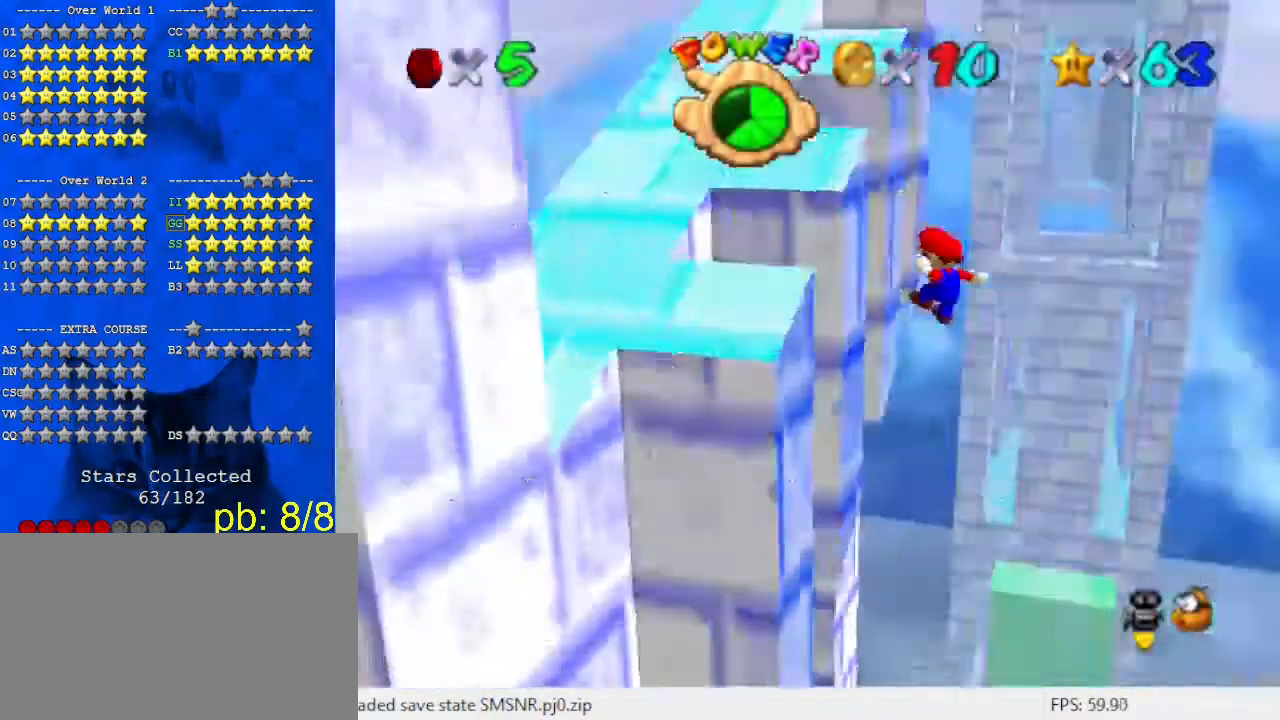
{"keys": ["shift"], "events": [[33, "right", "up"], [67, "a", "up"], [67, "shift", "up"], [133, "return", "up"], [133, "up", "up"], [433, "shift", "down"]]}
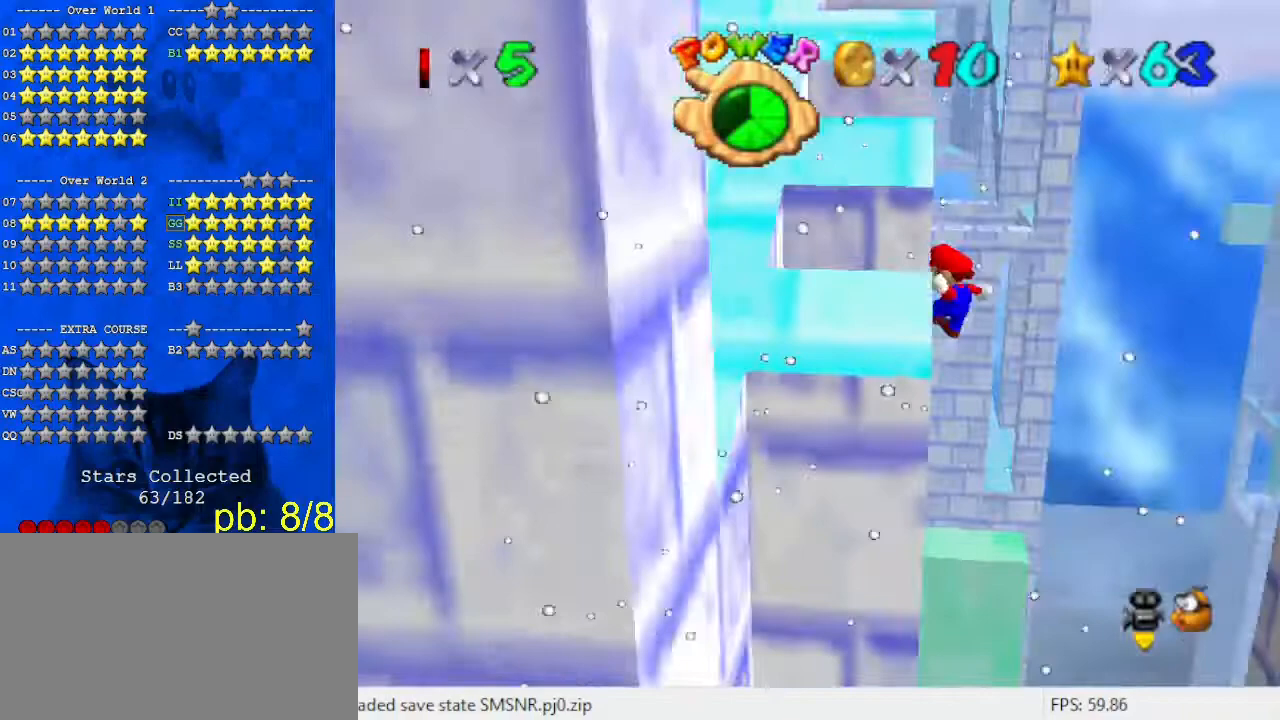
{"keys": [], "events": [[33, "shift", "up"], [67, "shift", "down"], [133, "return", "down"], [267, "return", "up"], [267, "shift", "up"]]}
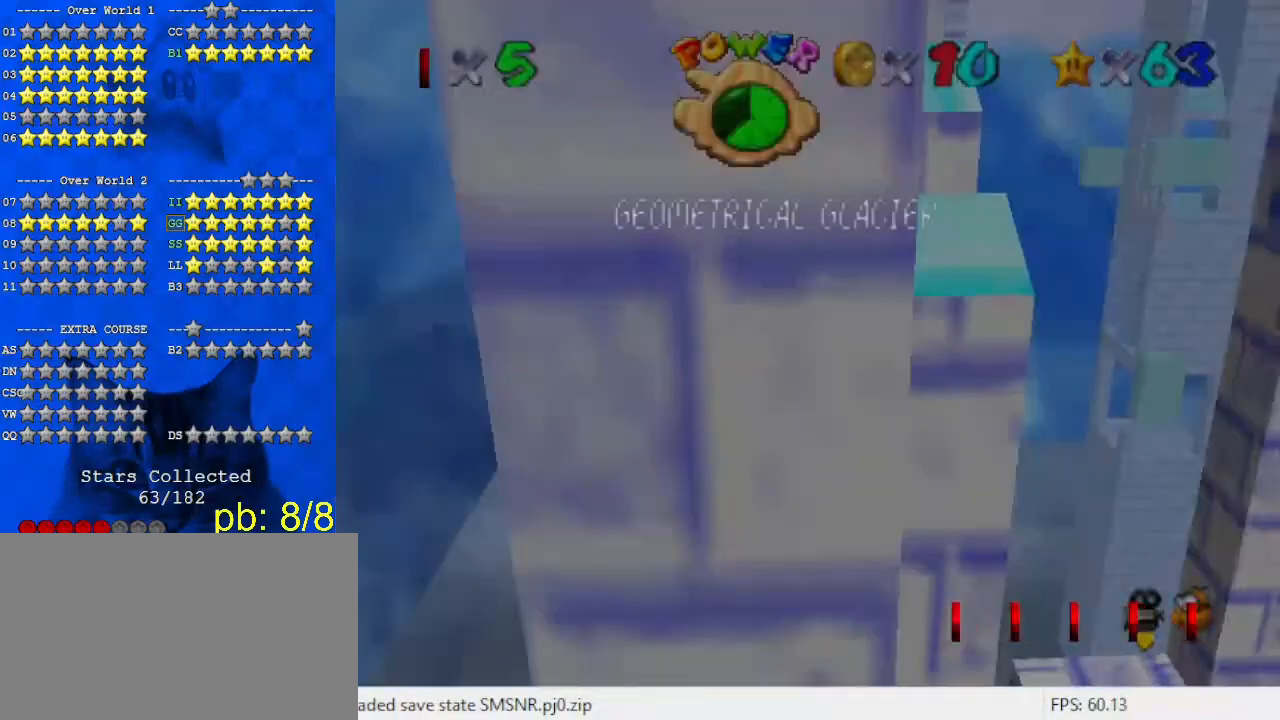
{"keys": [], "events": [[100, "shift", "down"], [167, "shift", "up"], [233, "shift", "down"], [267, "return", "down"], [400, "return", "up"], [500, "shift", "up"]]}
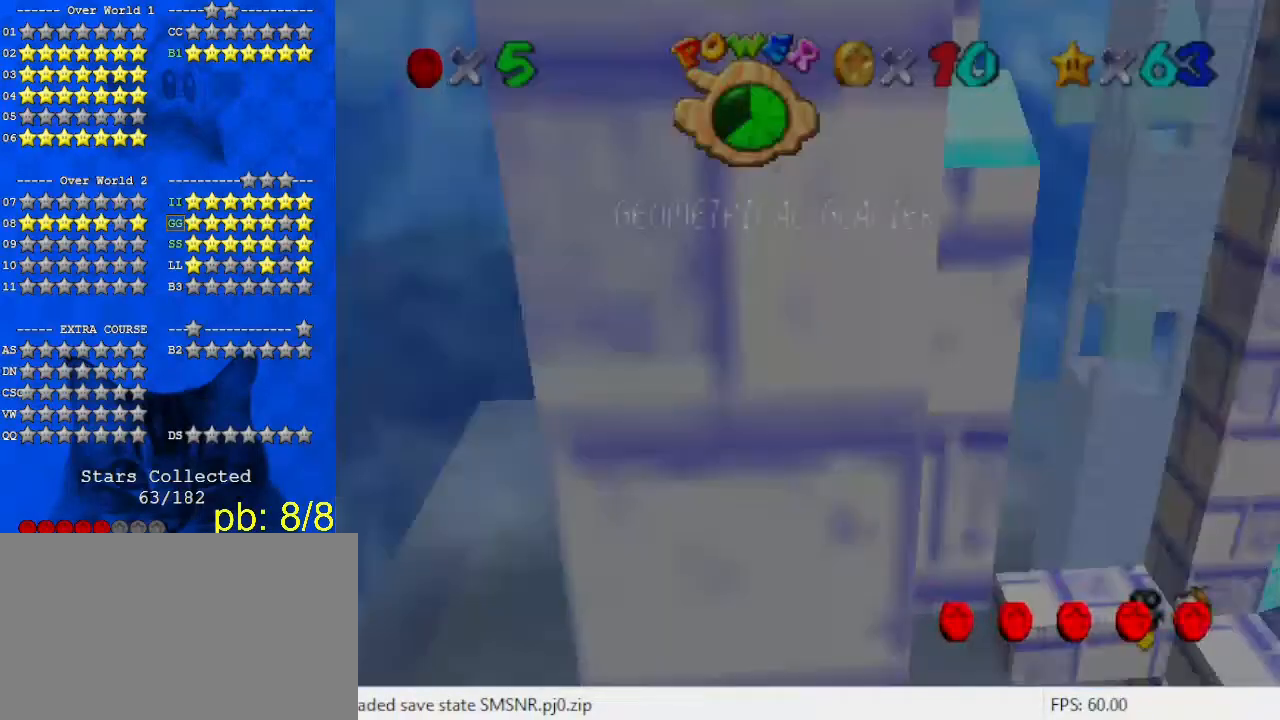
{"keys": ["right"], "events": [[133, "right", "down"], [133, "shift", "down"], [333, "return", "down"], [433, "return", "up"], [467, "shift", "up"]]}
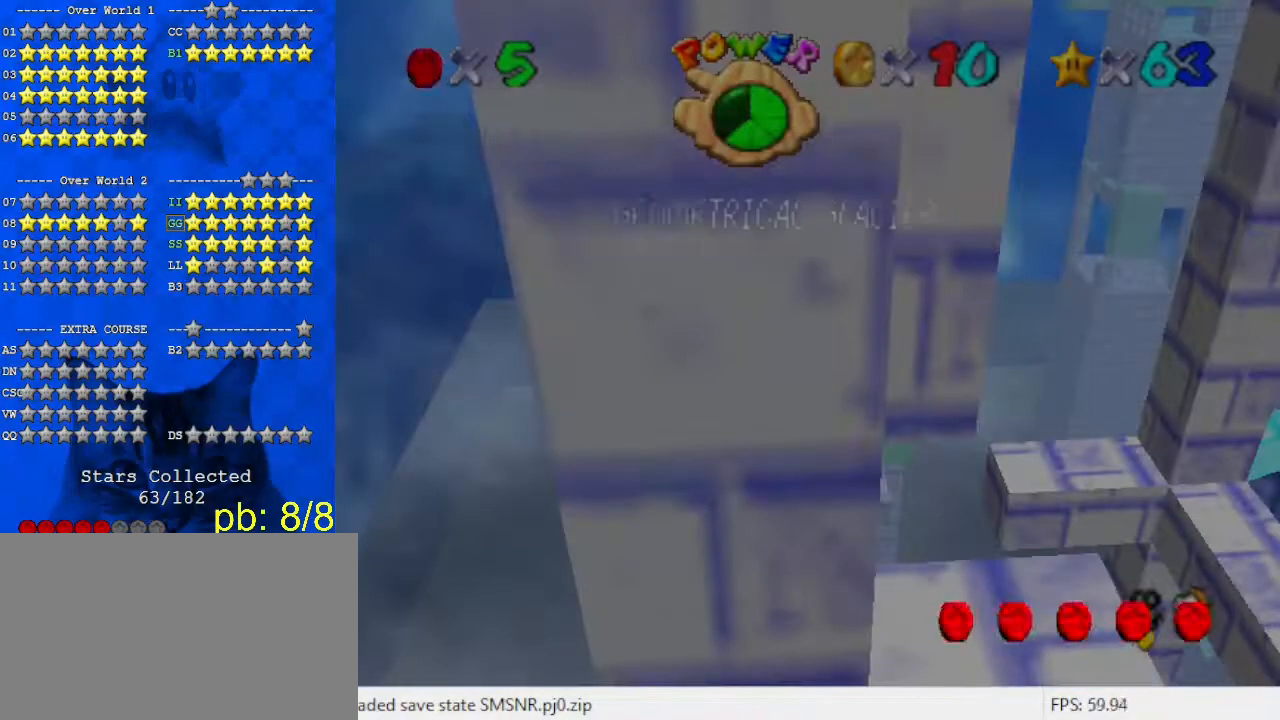
{"keys": [], "events": [[133, "right", "up"]]}
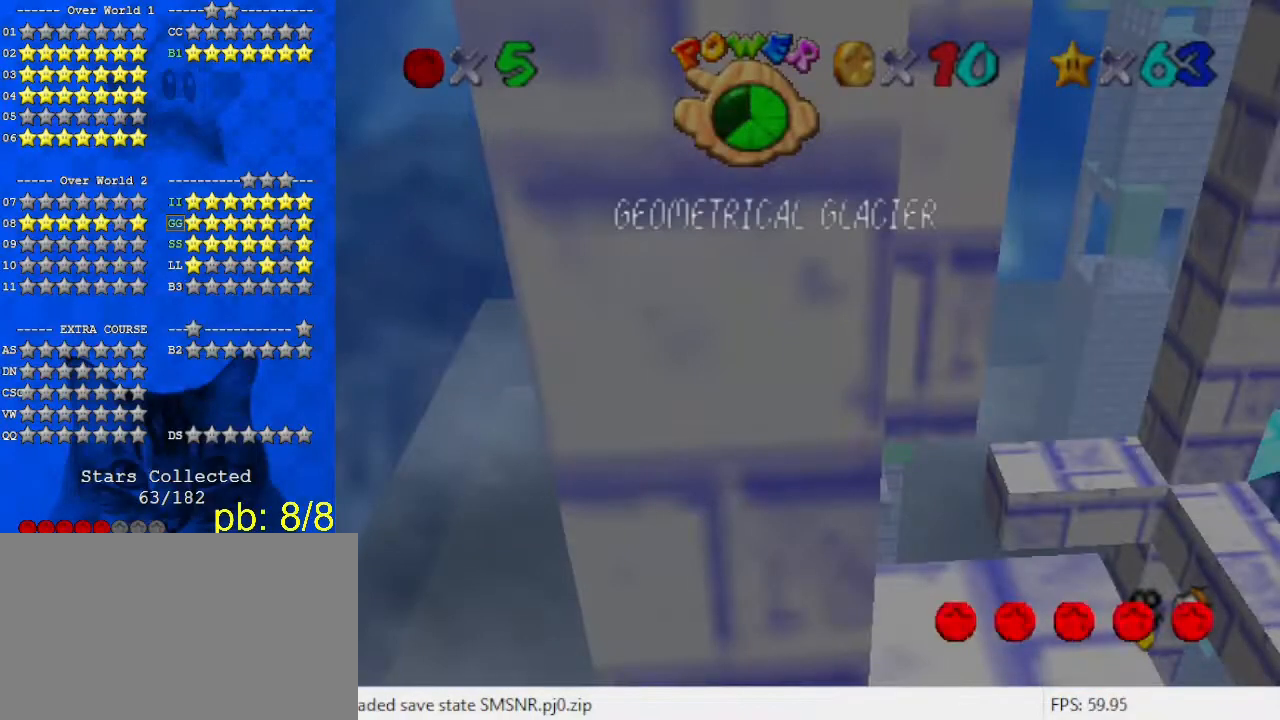
{"keys": [], "events": []}
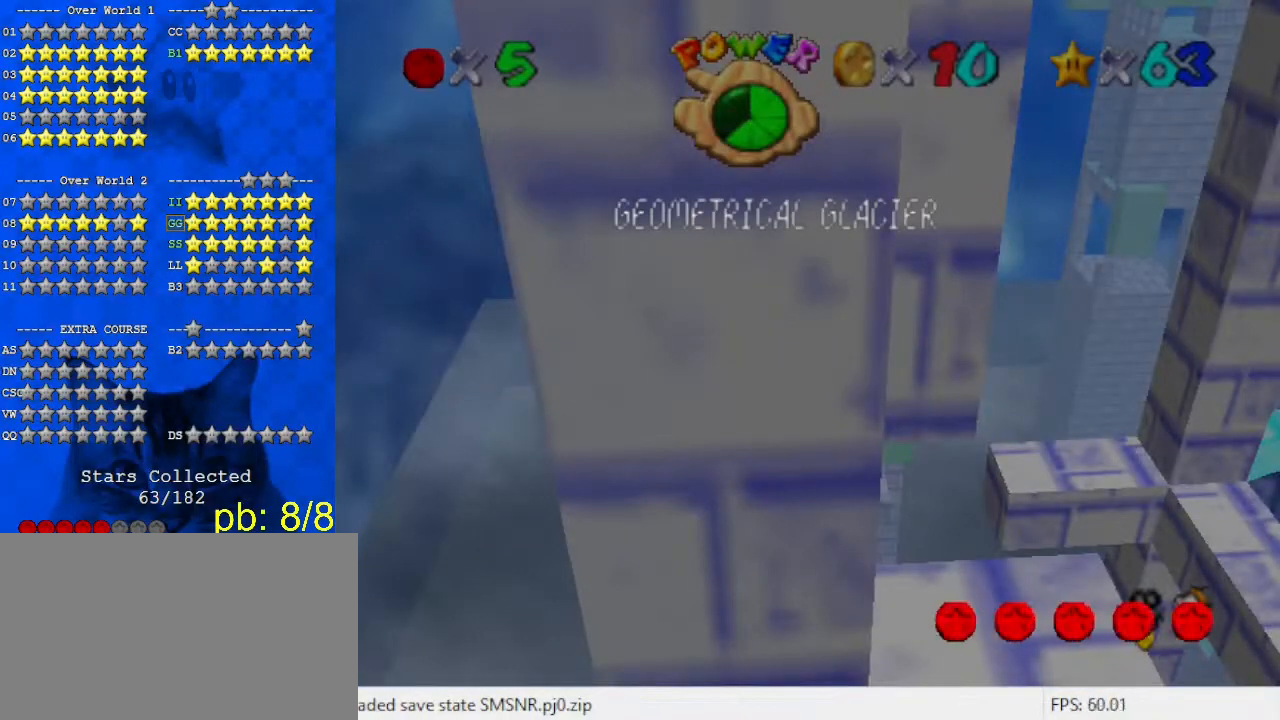
{"keys": [], "events": []}
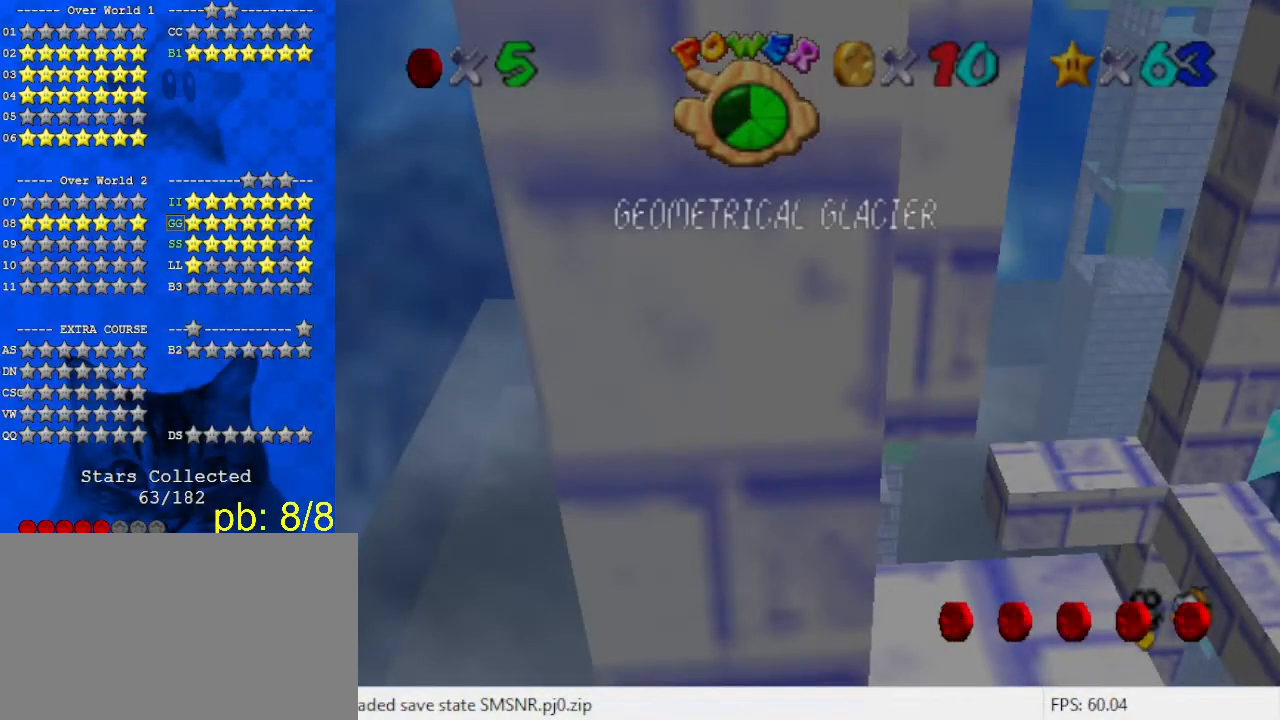
{"keys": [], "events": []}
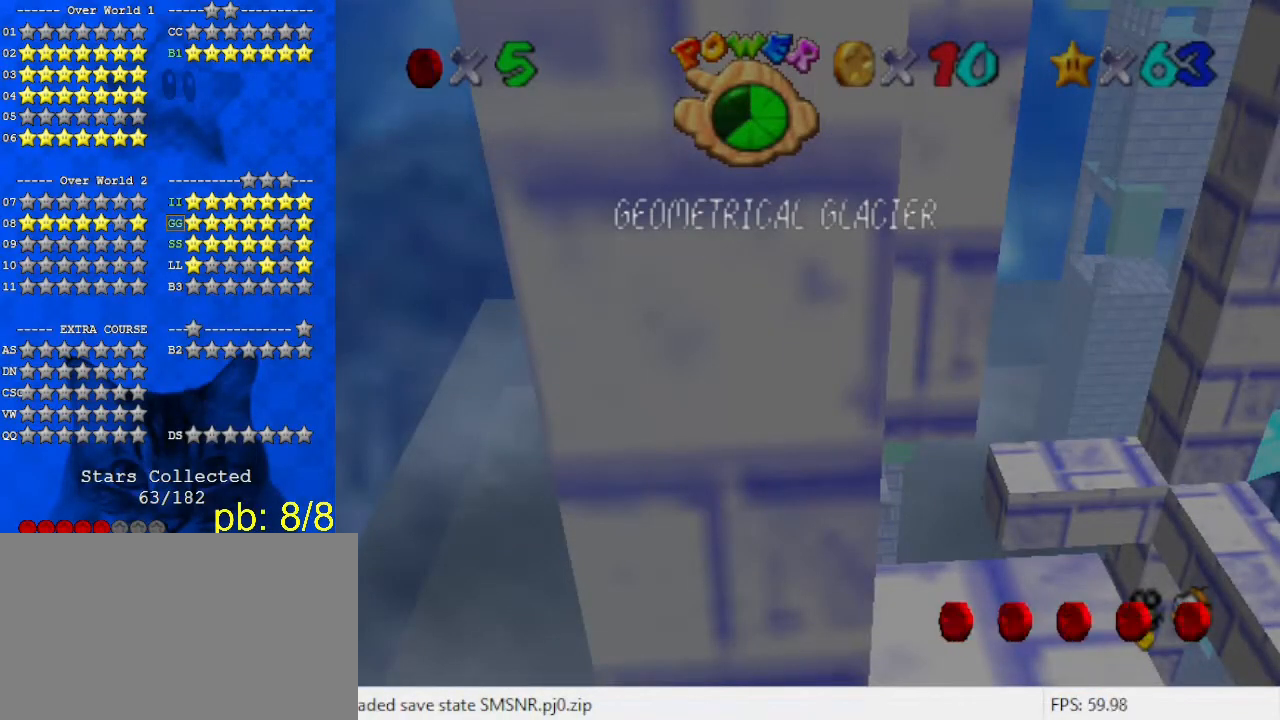
{"keys": [], "events": []}
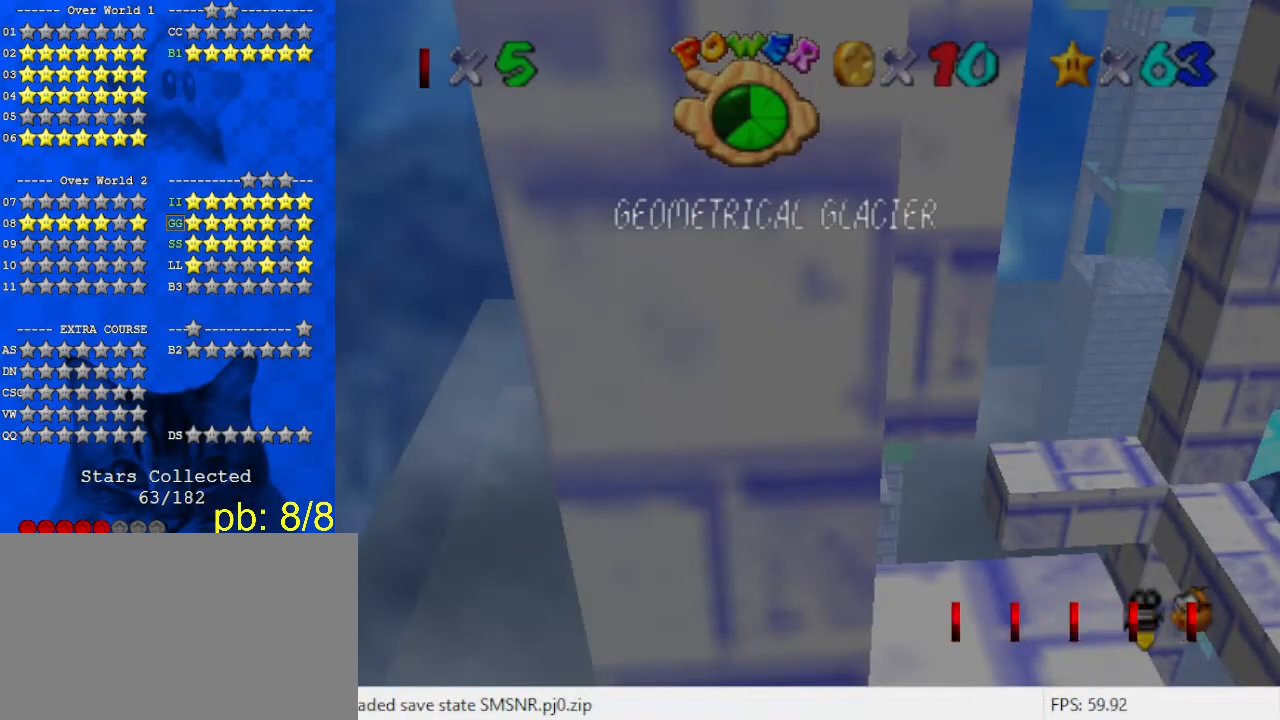
{"keys": ["c", "right"], "events": [[267, "shift", "down"], [400, "shift", "up"], [433, "right", "down"], [500, "c", "down"]]}
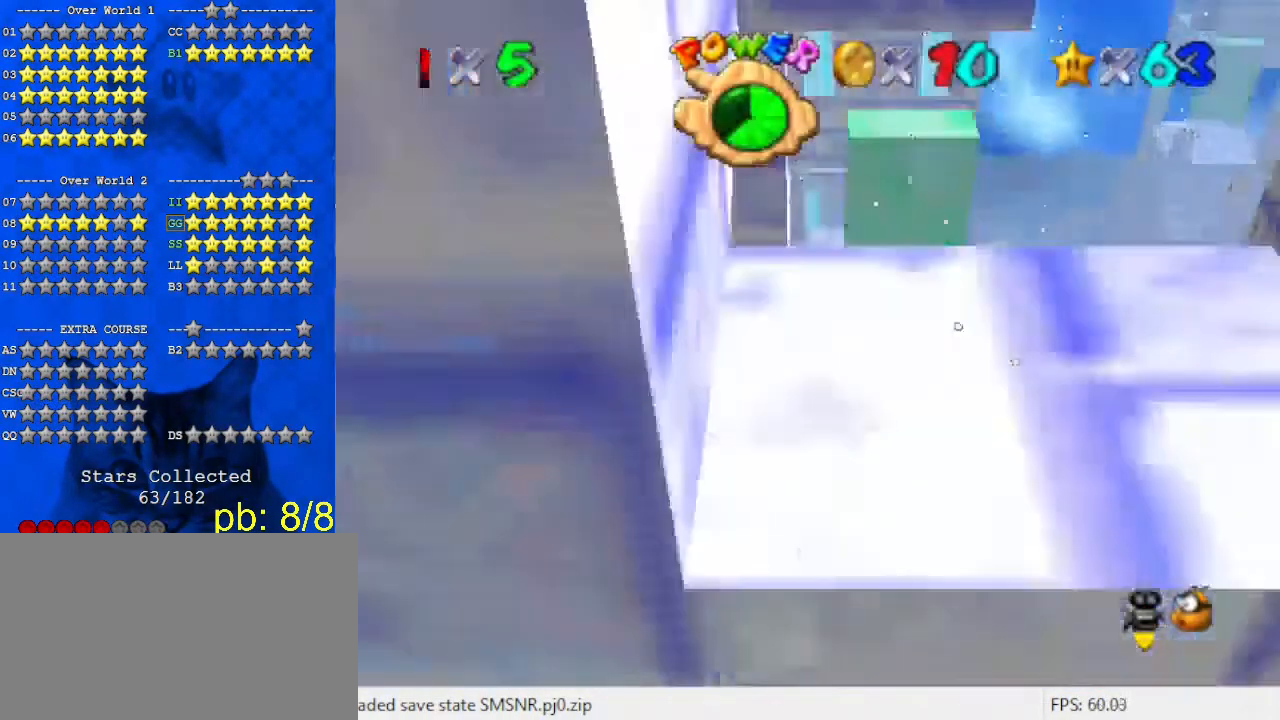
{"keys": ["right", "up"], "events": [[33, "up", "down"], [167, "c", "up"], [267, "right", "up"], [300, "up", "up"], [500, "right", "down"], [500, "up", "down"]]}
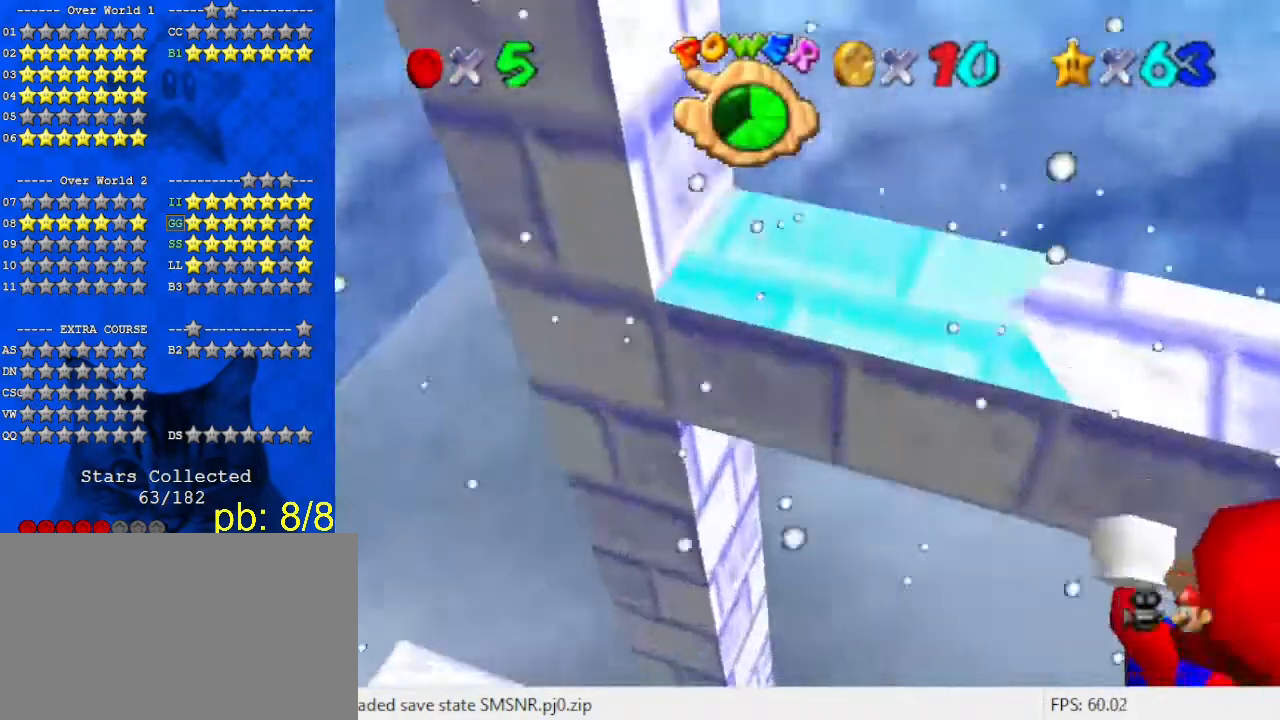
{"keys": [], "events": [[67, "c", "down"], [67, "right", "up"], [133, "up", "up"], [233, "c", "up"]]}
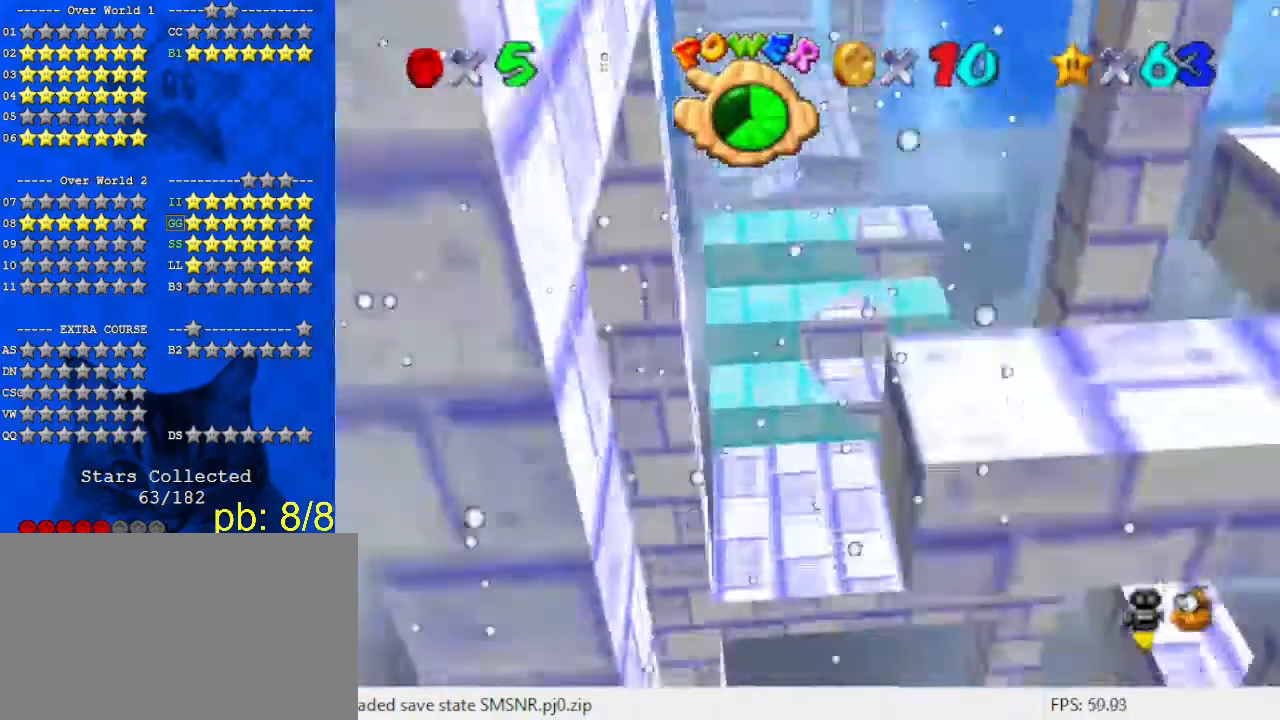
{"keys": [], "events": []}
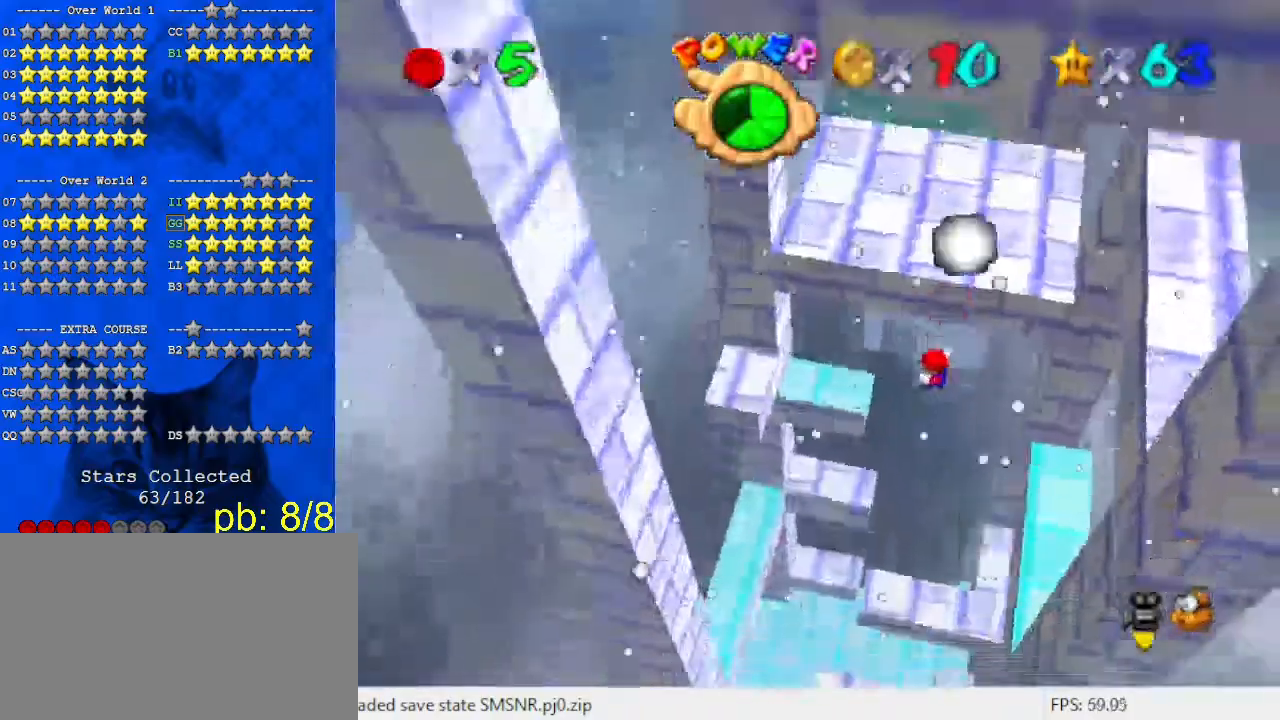
{"keys": [], "events": [[33, "down", "down"], [33, "right", "down"], [133, "down", "up"], [133, "right", "up"]]}
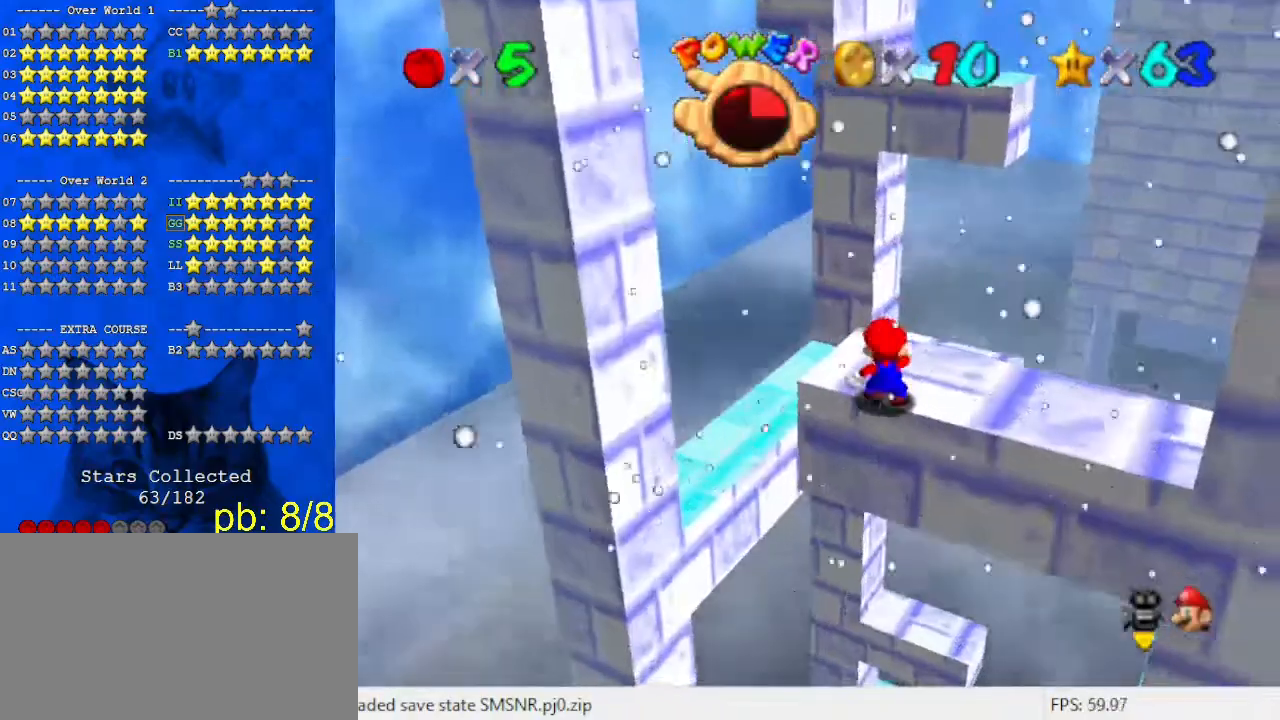
{"keys": ["shift", "up", "y"], "events": [[100, "right", "down"], [100, "up", "down"], [133, "right", "up"], [433, "y", "down"], [467, "shift", "down"]]}
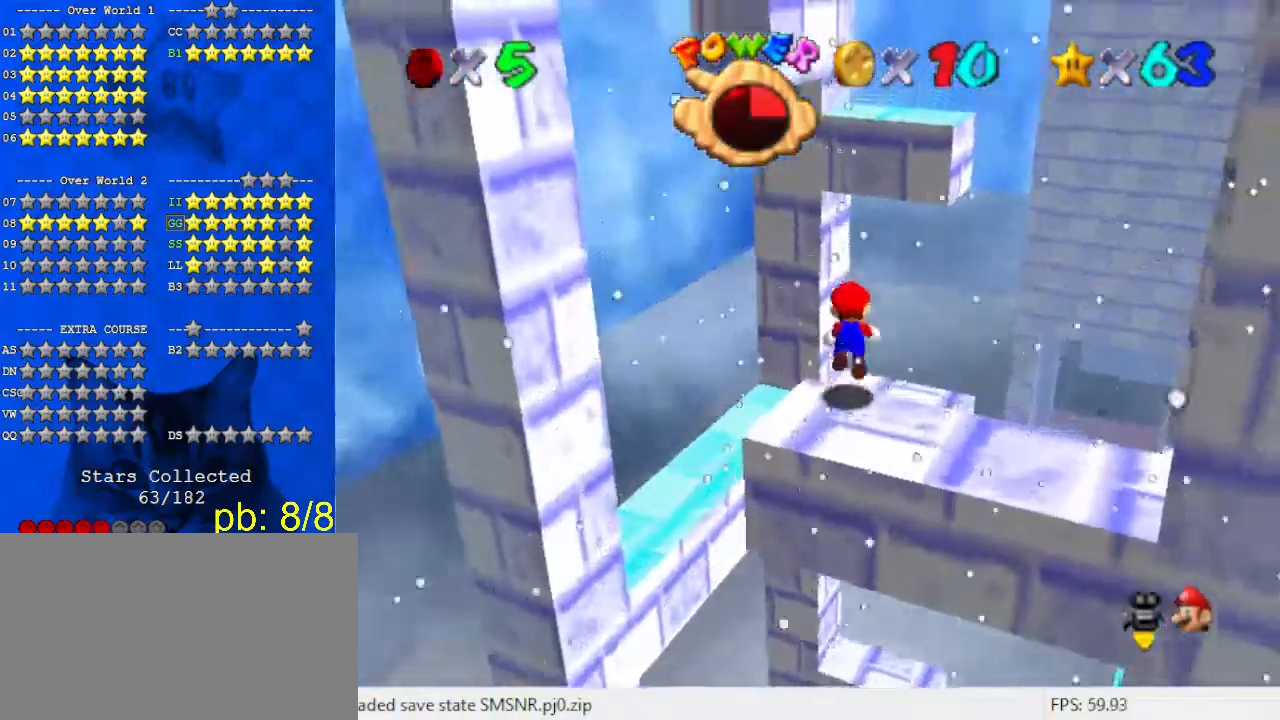
{"keys": ["up"], "events": [[200, "shift", "up"], [200, "y", "up"], [333, "c", "down"], [433, "c", "up"]]}
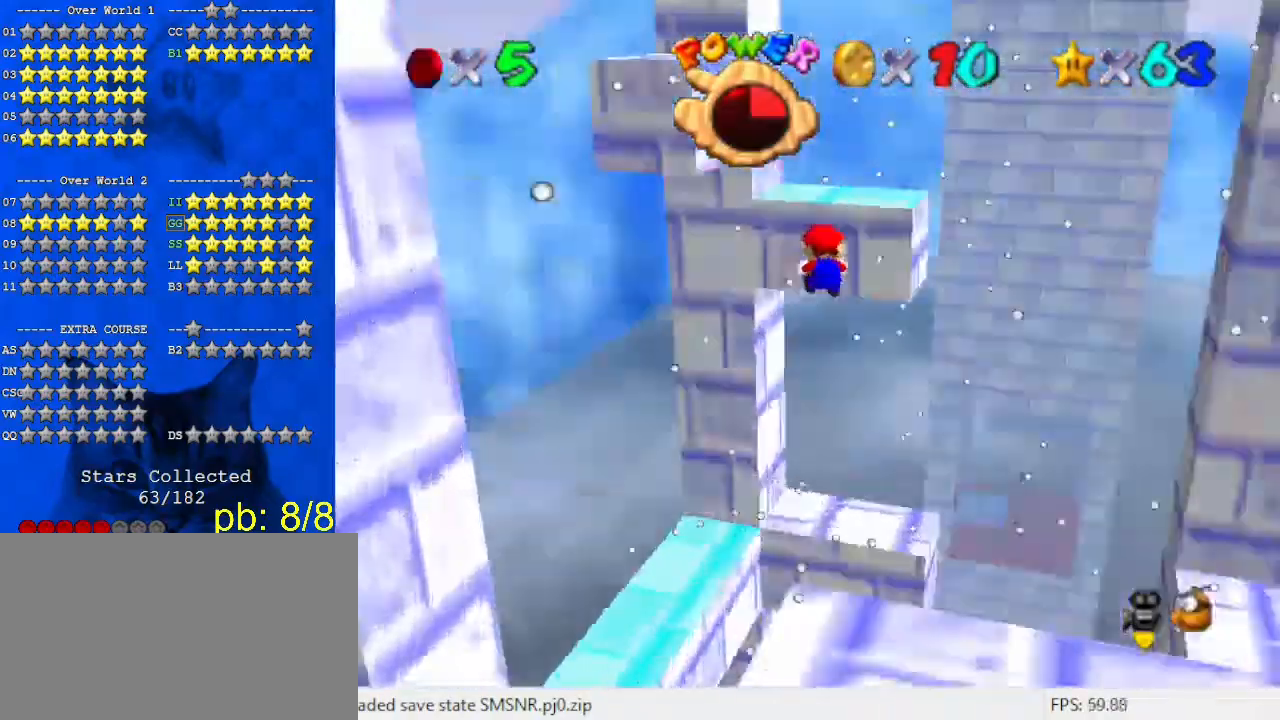
{"keys": ["right"], "events": [[33, "d", "down"], [33, "left", "down"], [167, "d", "up"], [167, "left", "up"], [300, "right", "down"], [433, "up", "up"]]}
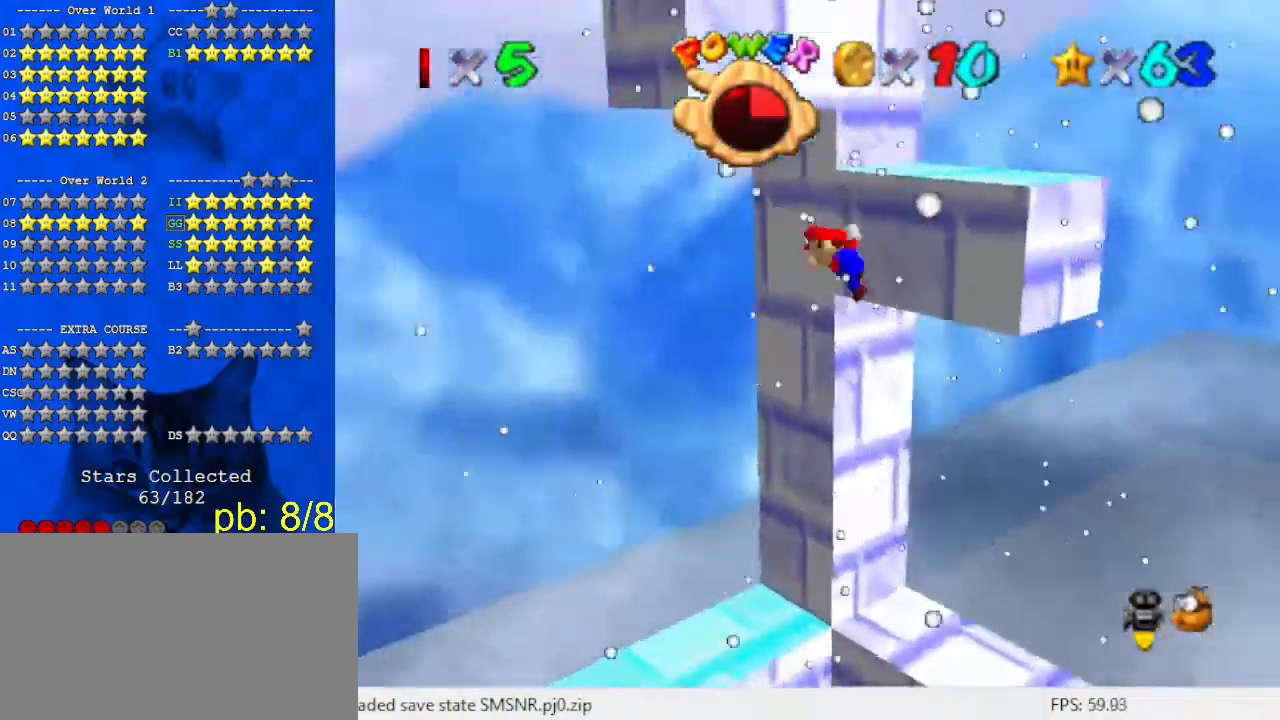
{"keys": ["right", "shift", "up"], "events": [[33, "shift", "down"], [33, "up", "down"]]}
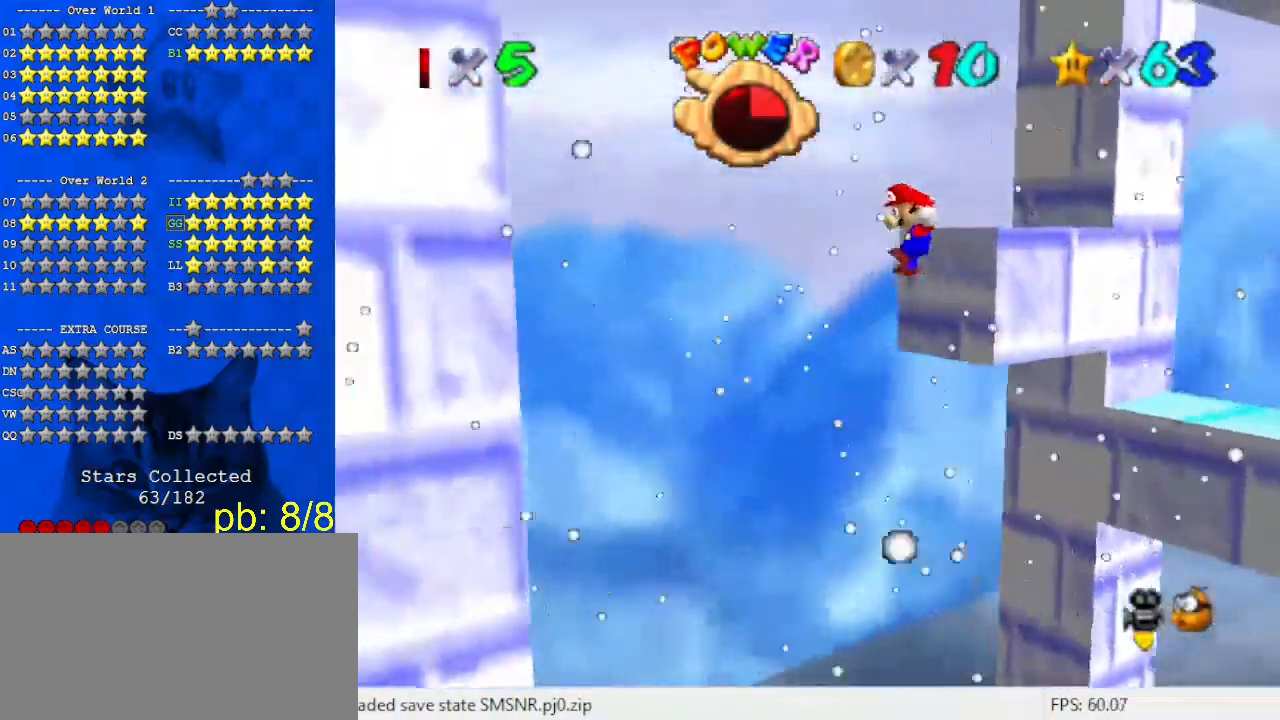
{"keys": ["left"], "events": [[67, "up", "up"], [133, "left", "down"], [167, "d", "down"], [167, "right", "up"], [300, "d", "up"], [367, "shift", "up"]]}
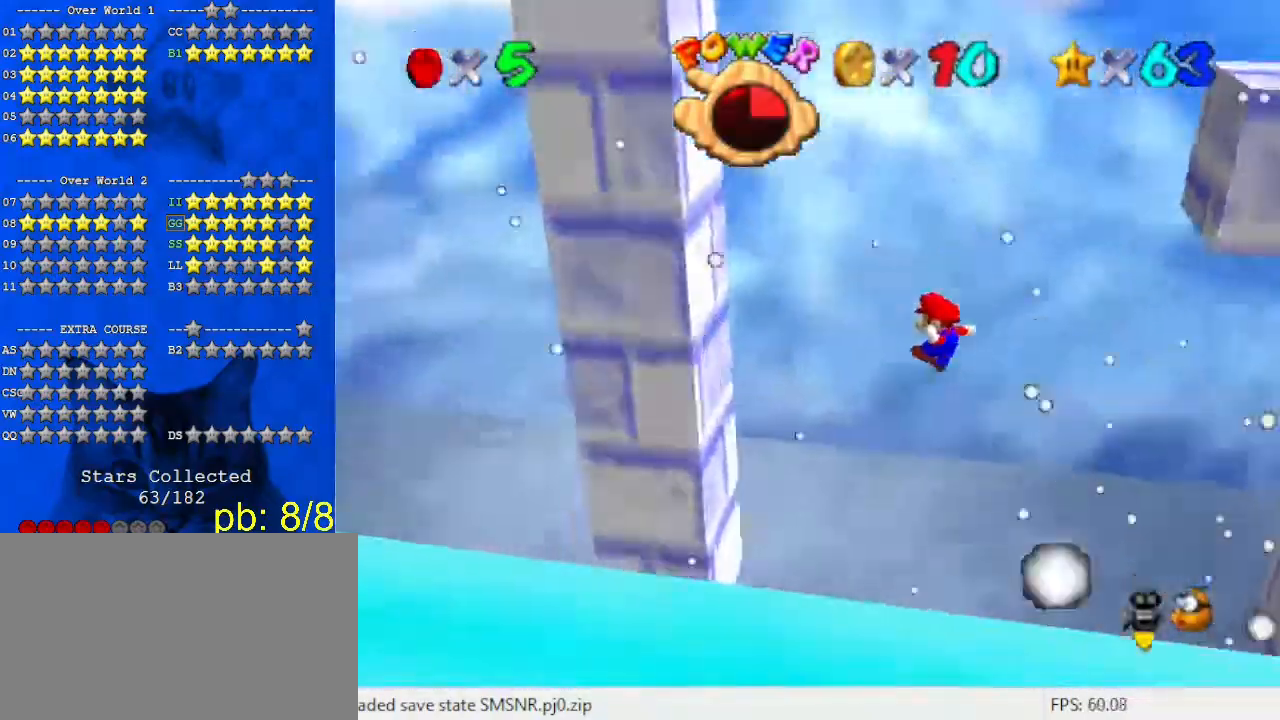
{"keys": ["down", "left", "shift"], "events": [[433, "down", "down"], [467, "shift", "down"]]}
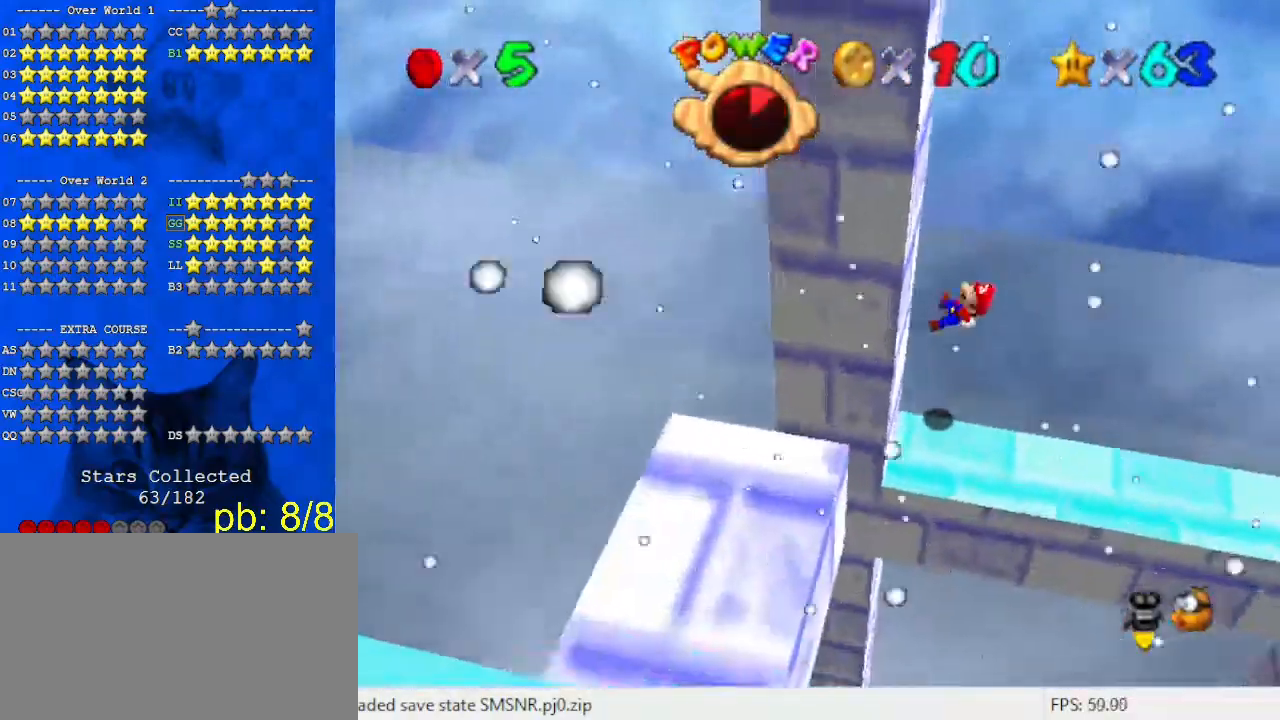
{"keys": [], "events": [[67, "right", "down"], [167, "d", "down"], [167, "right", "up"], [233, "d", "up"], [233, "left", "up"], [233, "shift", "up"], [300, "down", "up"]]}
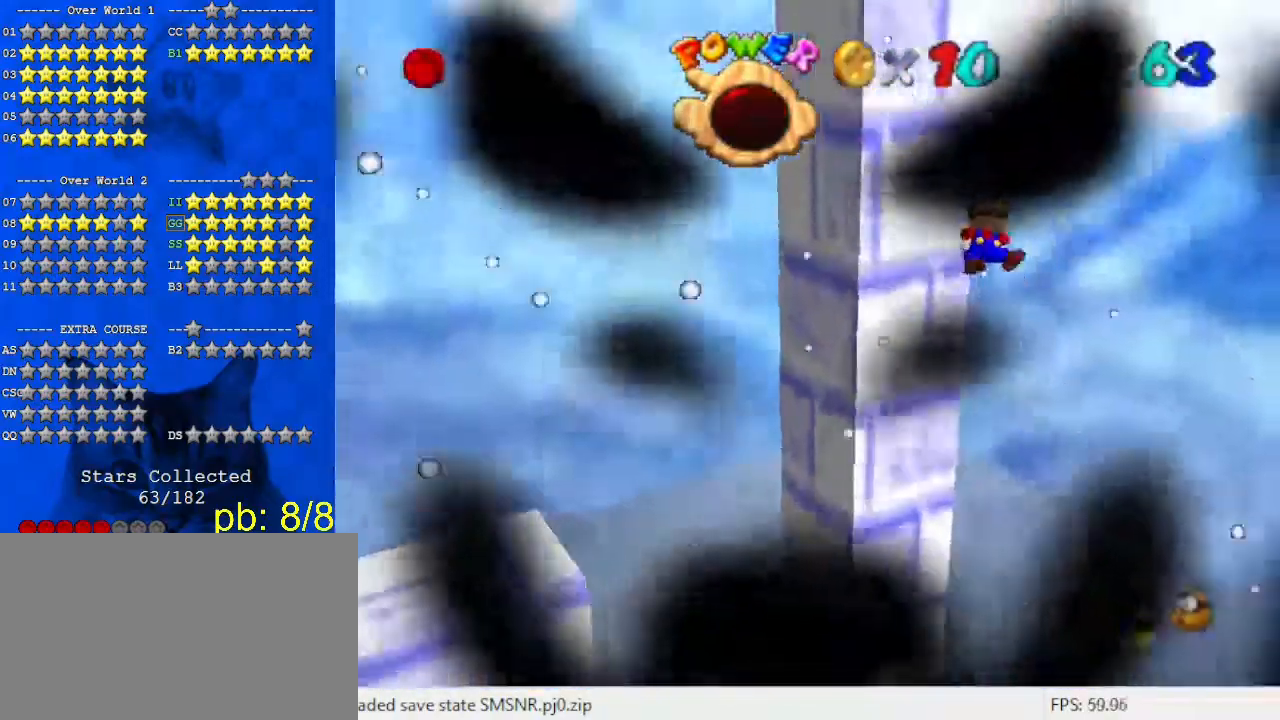
{"keys": ["shift", "up"], "events": [[33, "shift", "down"], [33, "up", "down"], [33, "y", "down"], [500, "y", "up"]]}
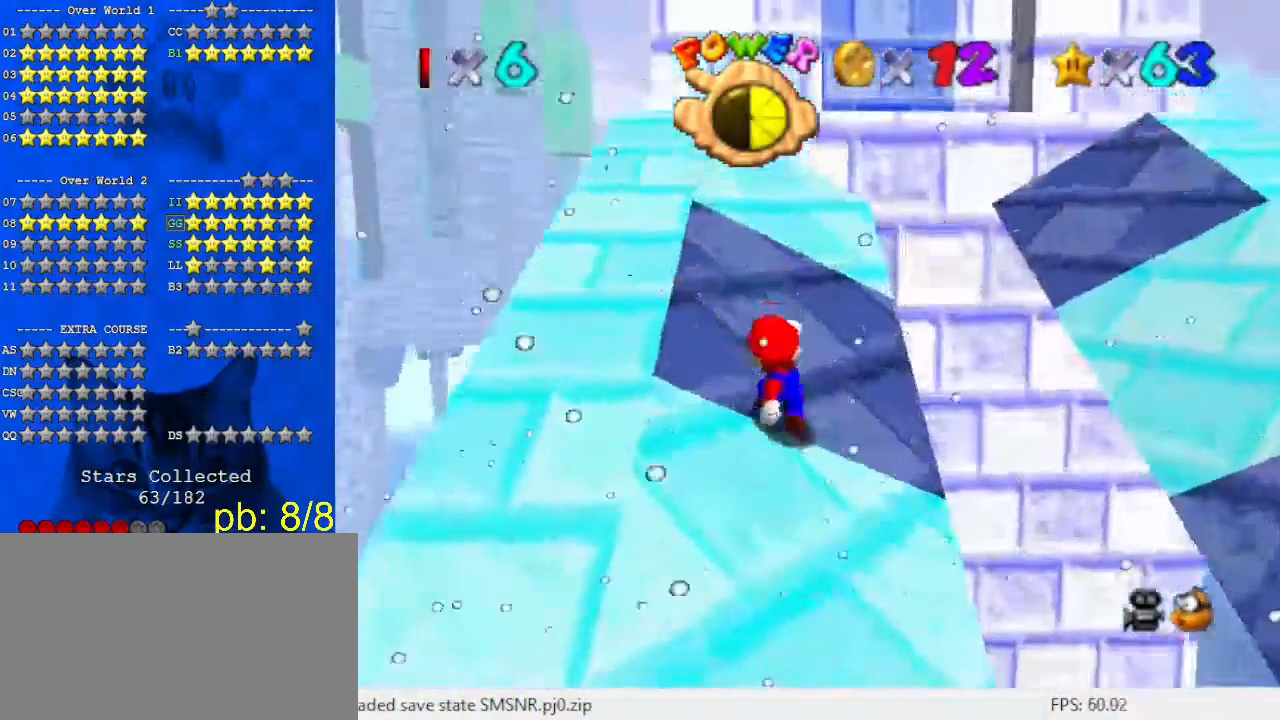
{"keys": ["right", "shift", "up"], "events": [[67, "shift", "up"], [100, "right", "down"], [233, "up", "up"], [367, "up", "down"], [433, "shift", "down"]]}
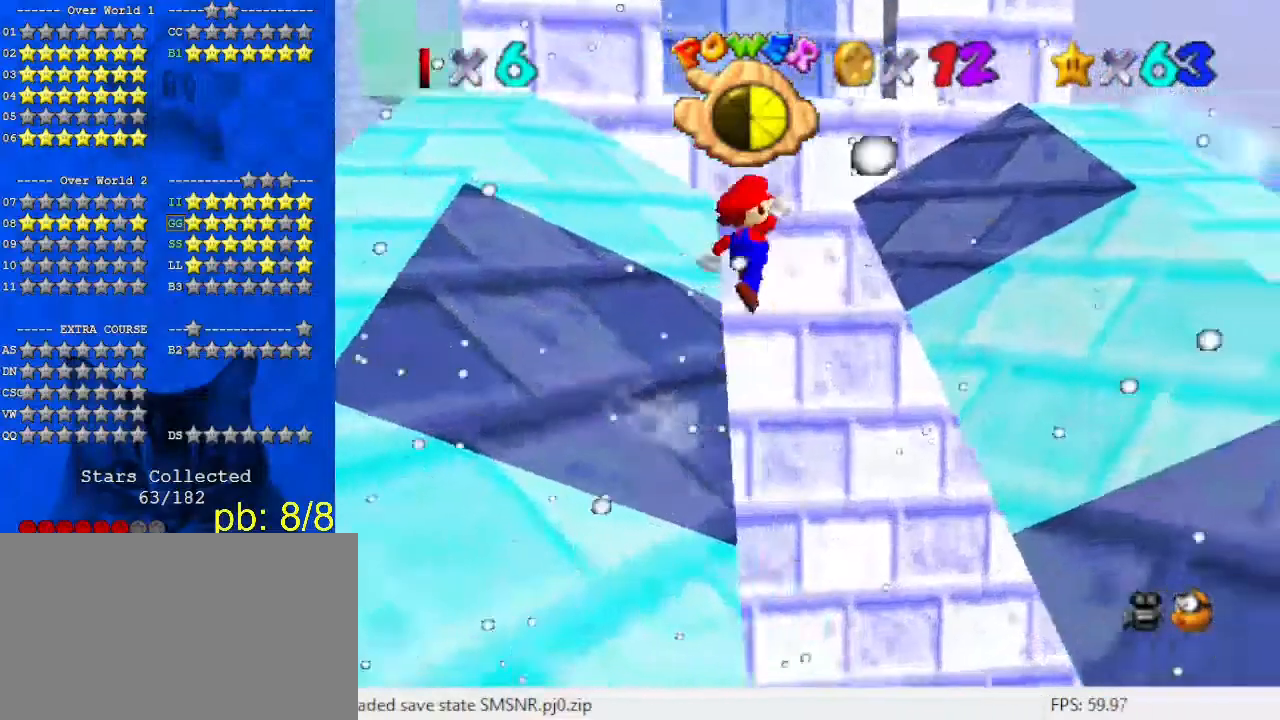
{"keys": ["right", "shift"], "events": [[100, "right", "up"], [200, "left", "down"], [233, "up", "up"], [300, "down", "down"], [433, "down", "up"], [500, "left", "up"], [500, "right", "down"]]}